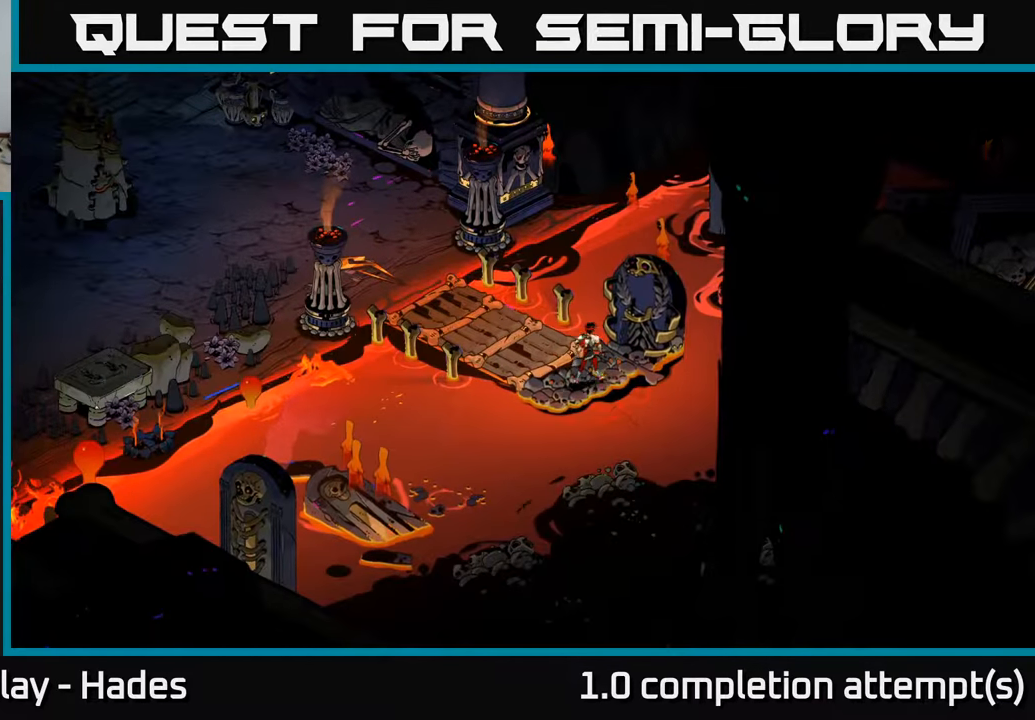
Gameplay with a controller (Xbox layout); each line is a JSON object with the inputs held at the frame after it. "events" lists button and stick changes between this image and that frame as [ms after this image, input, new state], when the widget could be followed in between. Not read: right_stick.
{"buttons": [], "left_stick": "up-left", "events": []}
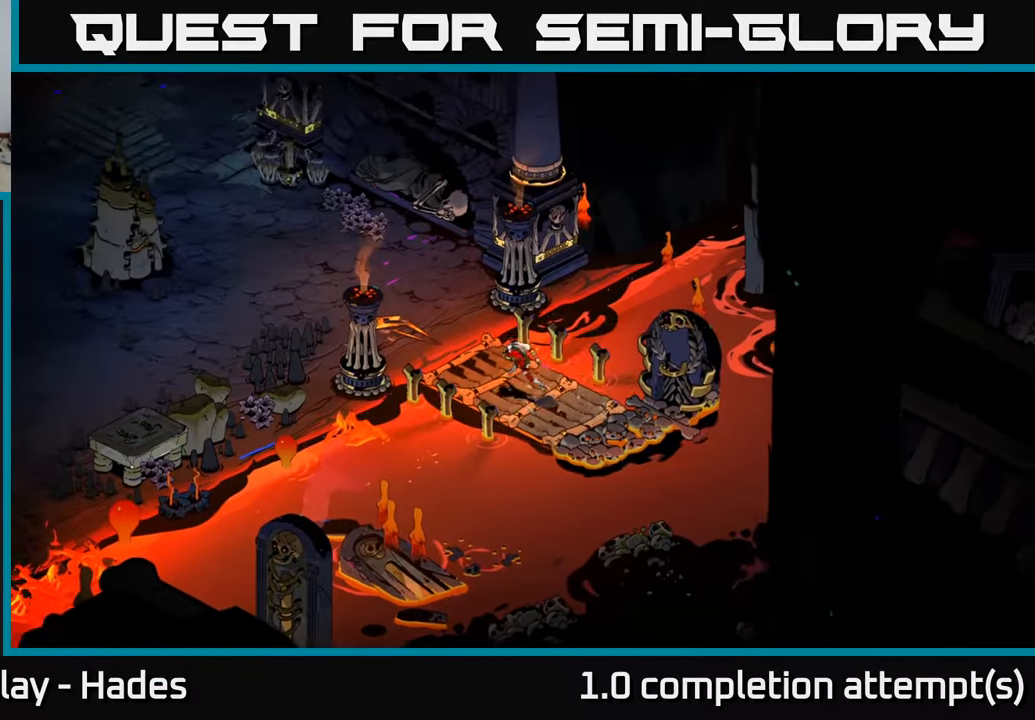
{"buttons": [], "left_stick": "left", "events": [[17, "left_stick", "left"]]}
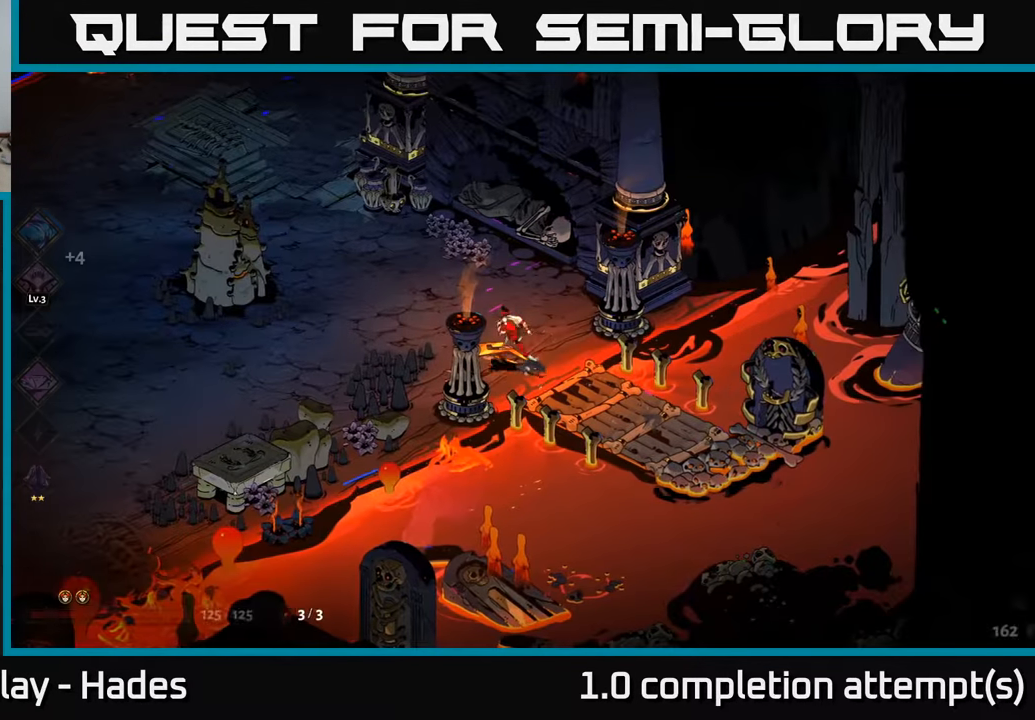
{"buttons": ["A"], "left_stick": "left", "events": [[17, "left_stick", "up-left"], [217, "left_stick", "left"], [400, "A", "down"]]}
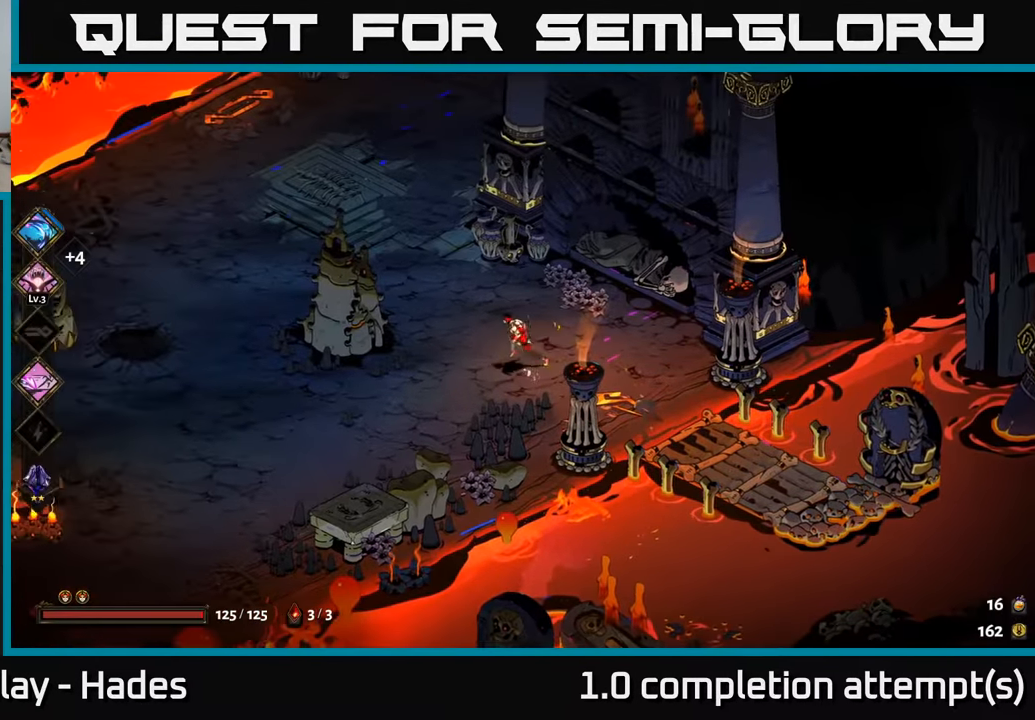
{"buttons": [], "left_stick": "left", "events": [[50, "A", "up"]]}
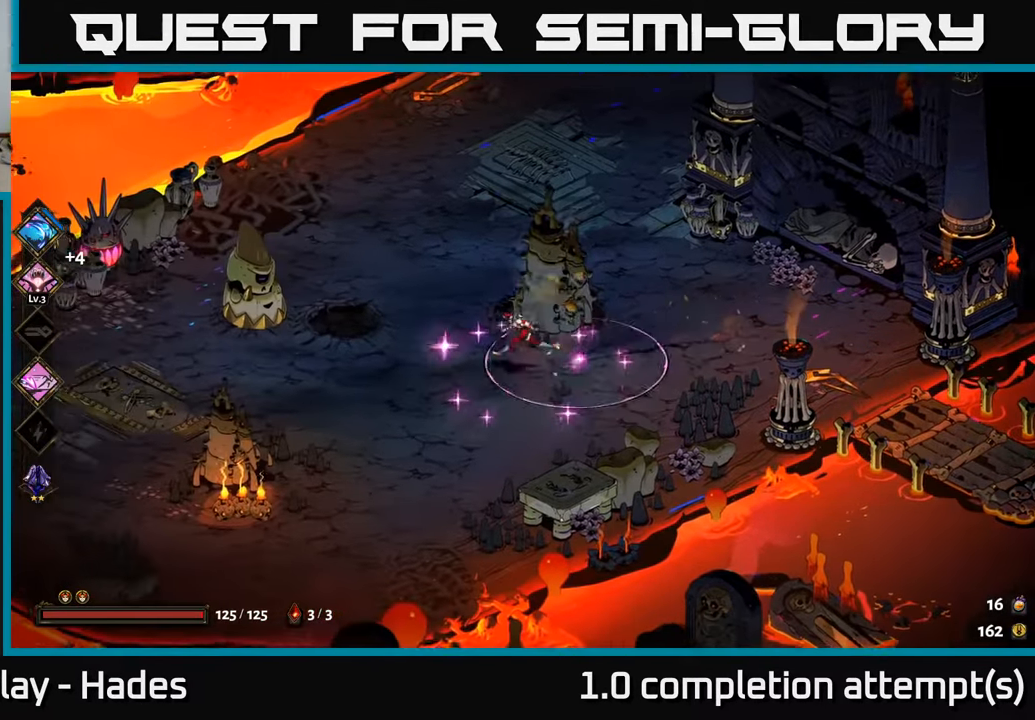
{"buttons": [], "left_stick": "center", "events": [[67, "A", "down"], [117, "X", "down"], [183, "A", "up"], [250, "X", "up"], [417, "X", "down"], [417, "left_stick", "center"], [500, "X", "up"]]}
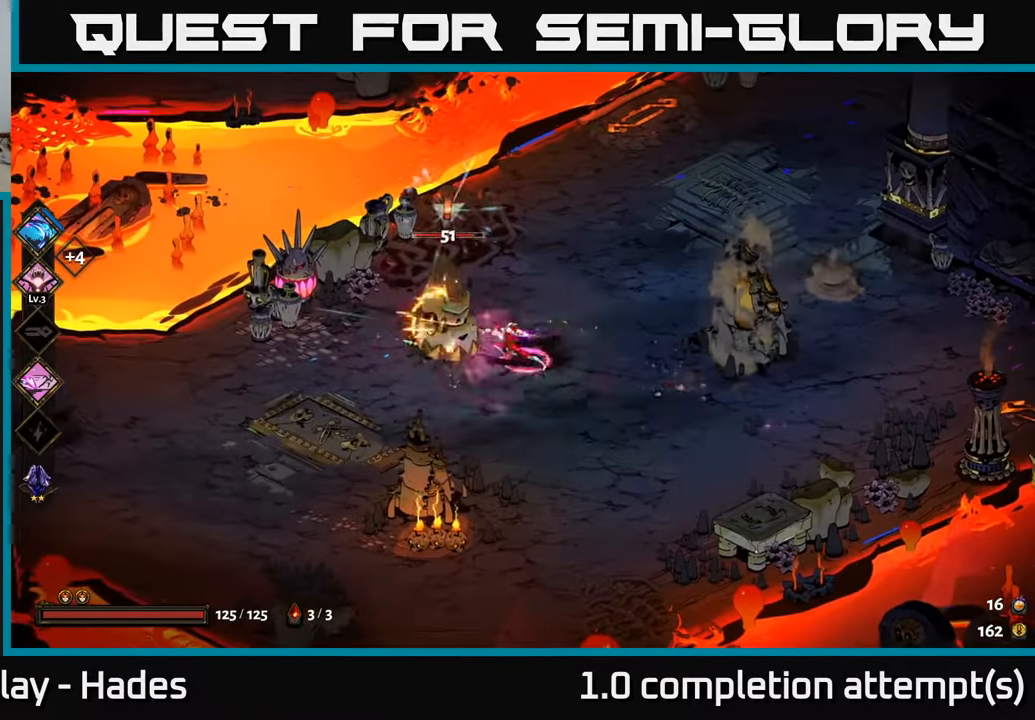
{"buttons": ["X"], "left_stick": "center", "events": [[83, "X", "down"], [150, "X", "up"], [267, "X", "down"], [333, "X", "up"], [450, "X", "down"]]}
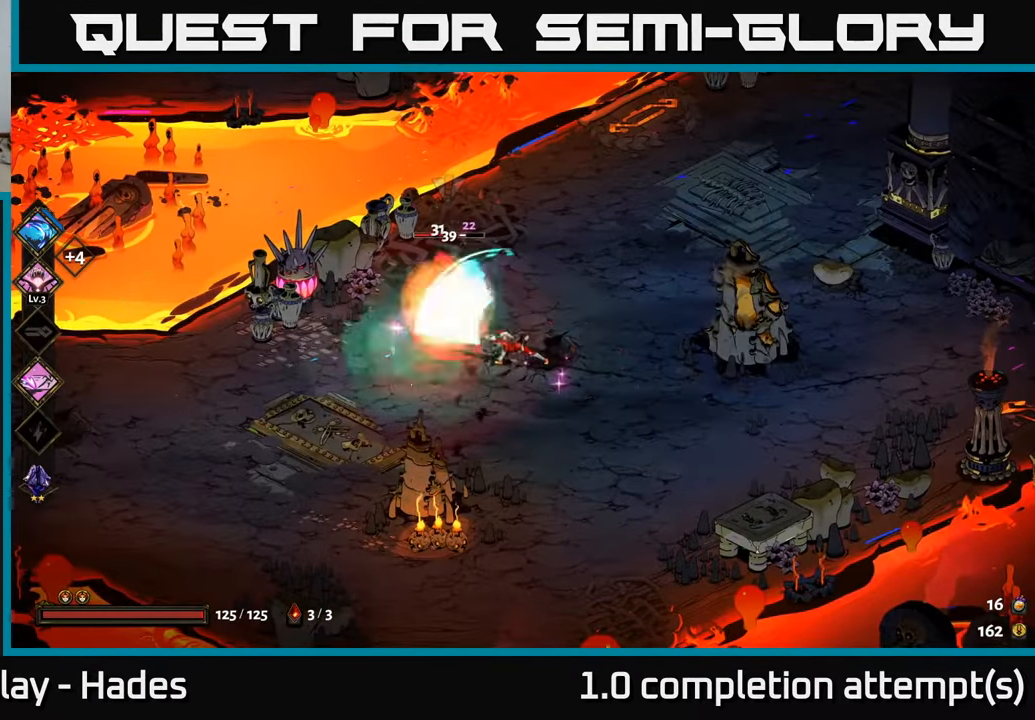
{"buttons": [], "left_stick": "center", "events": [[33, "X", "up"], [117, "X", "down"], [200, "X", "up"]]}
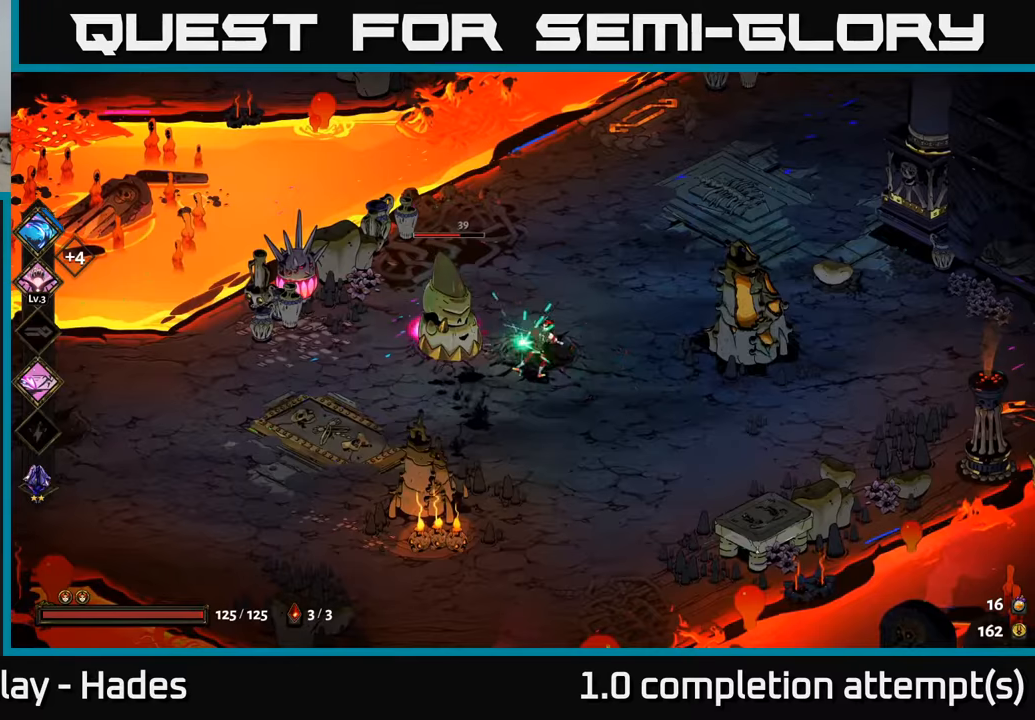
{"buttons": [], "left_stick": "left", "events": [[167, "Y", "down"], [250, "Y", "up"], [500, "left_stick", "left"]]}
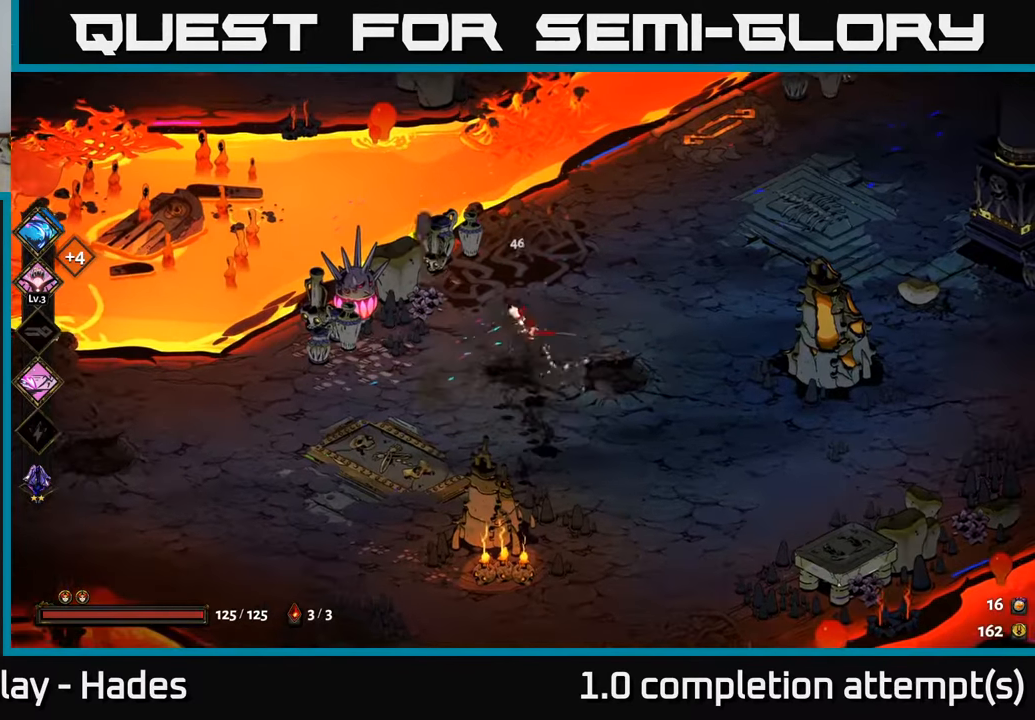
{"buttons": ["X"], "left_stick": "left", "events": [[84, "A", "down"], [84, "left_stick", "down-left"], [200, "A", "up"], [334, "A", "down"], [417, "A", "up"], [500, "X", "down"], [500, "left_stick", "left"]]}
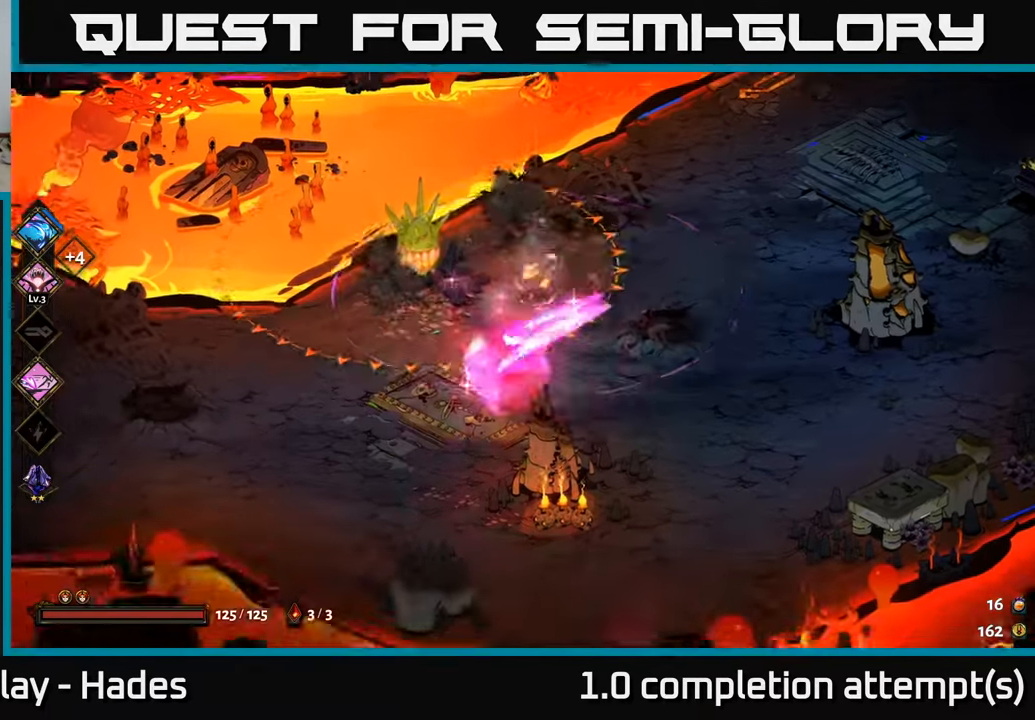
{"buttons": [], "left_stick": "down", "events": [[117, "X", "up"], [117, "left_stick", "down-left"], [417, "left_stick", "down"]]}
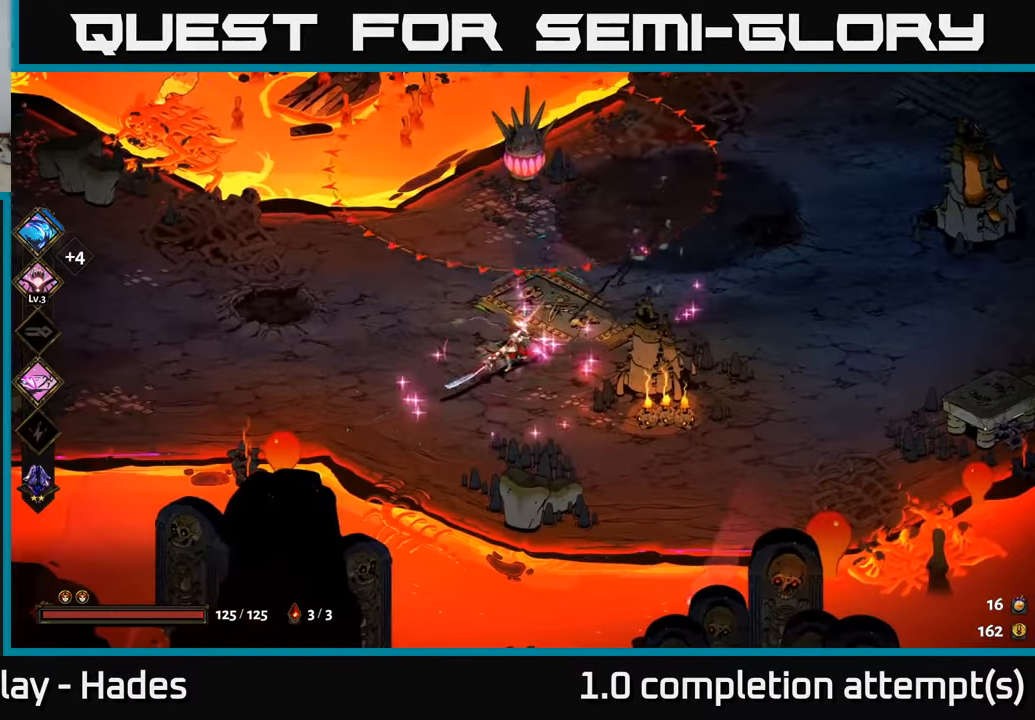
{"buttons": [], "left_stick": "right", "events": [[34, "left_stick", "down-right"], [317, "left_stick", "right"]]}
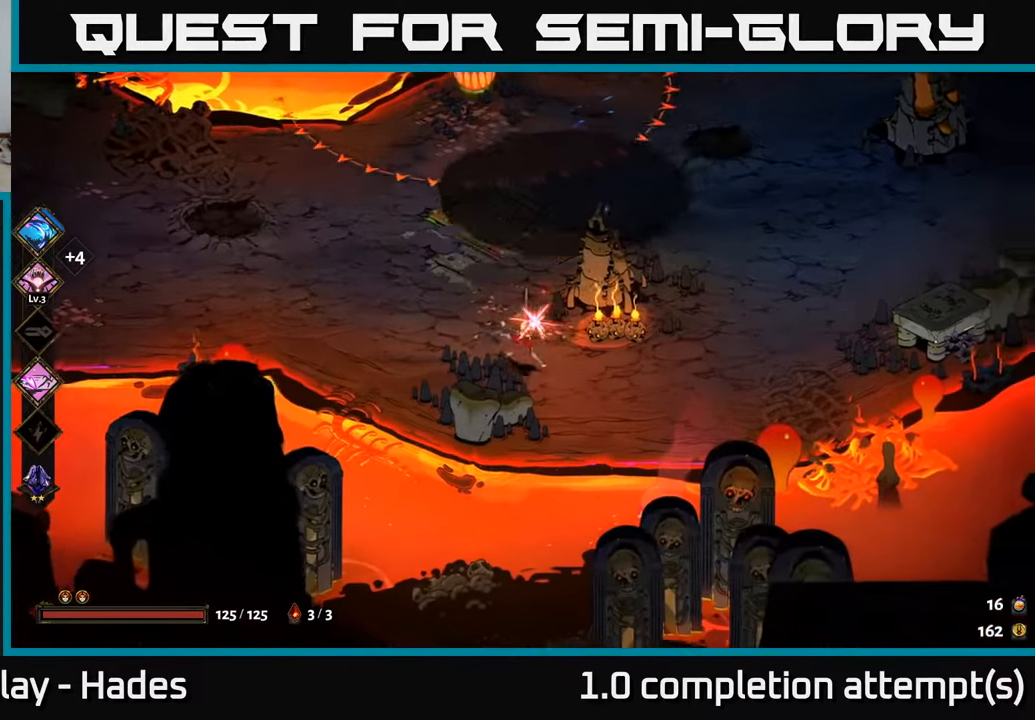
{"buttons": [], "left_stick": "center", "events": [[267, "left_stick", "up"], [417, "left_stick", "center"]]}
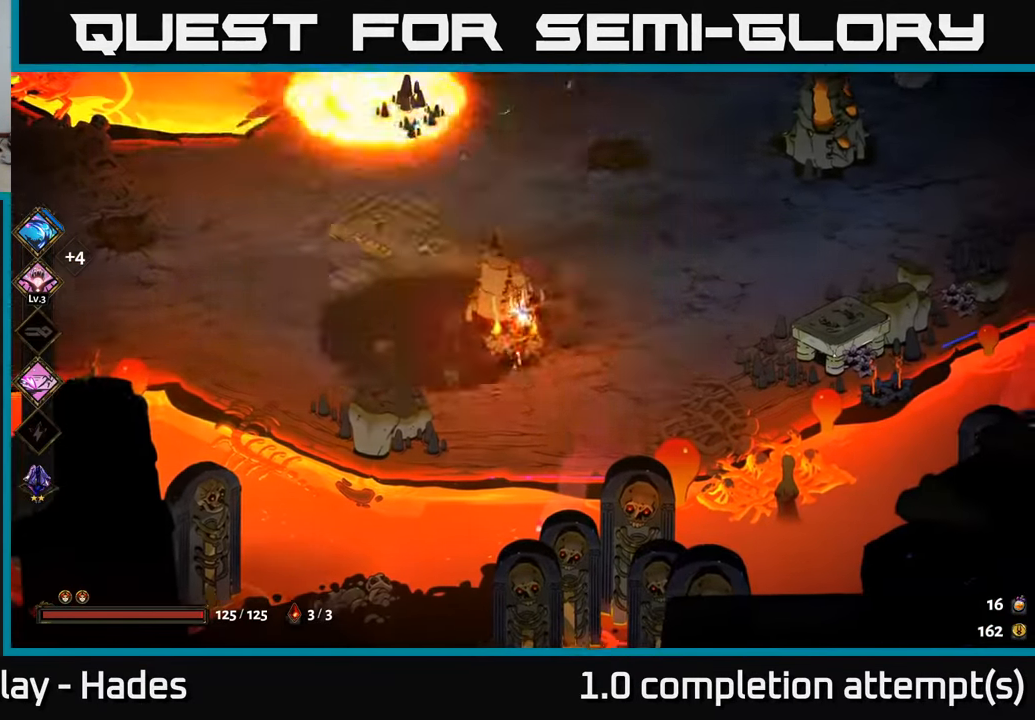
{"buttons": [], "left_stick": "center", "events": [[267, "left_stick", "right"], [384, "left_stick", "center"]]}
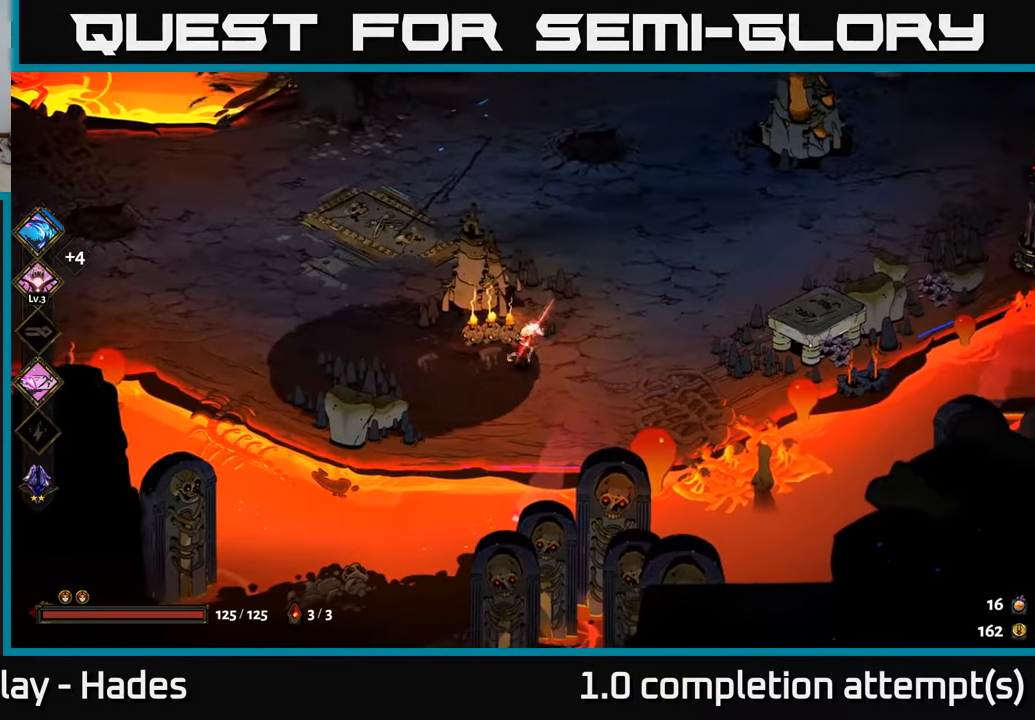
{"buttons": [], "left_stick": "up-left", "events": [[84, "left_stick", "right"], [184, "A", "down"], [267, "A", "up"], [434, "left_stick", "up-left"]]}
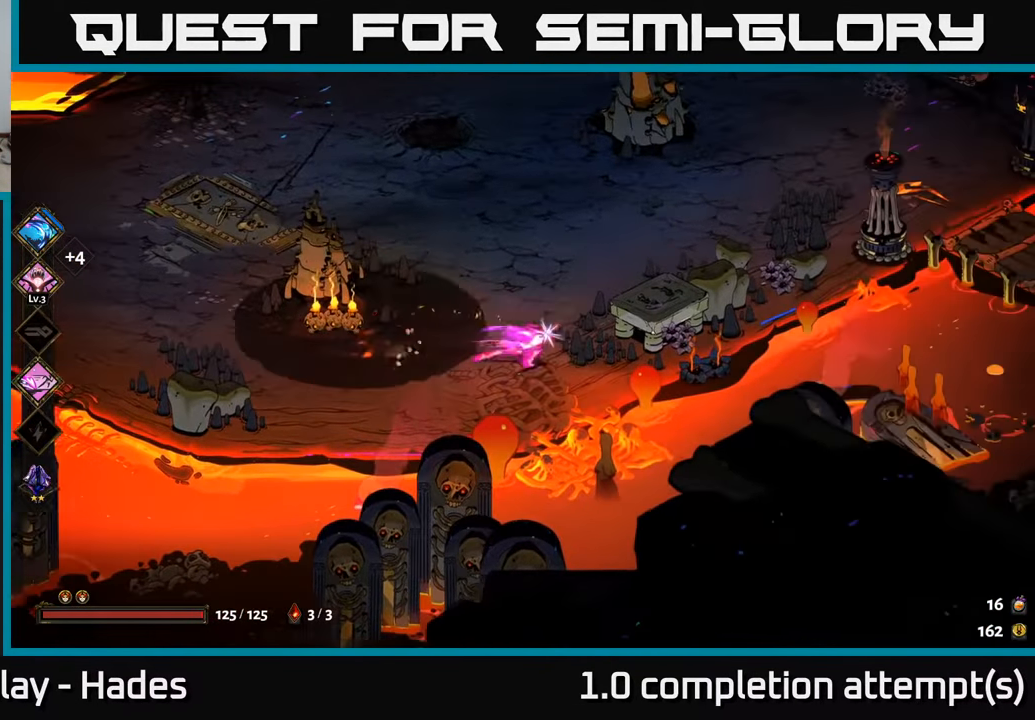
{"buttons": [], "left_stick": "up", "events": [[100, "left_stick", "left"], [367, "left_stick", "up"]]}
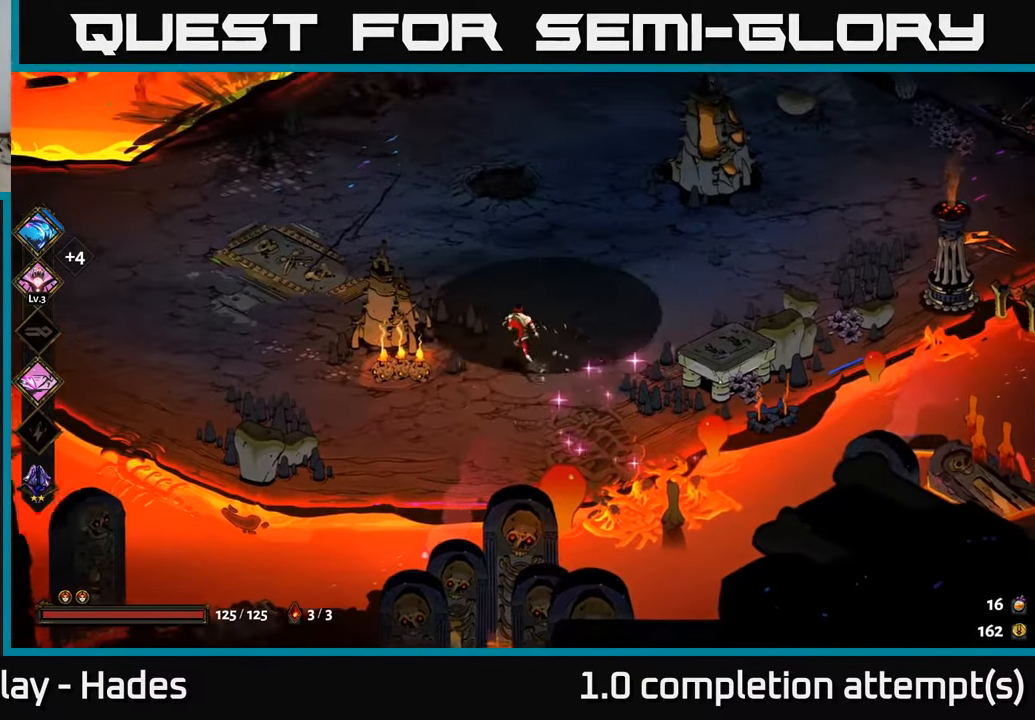
{"buttons": [], "left_stick": "center", "events": [[184, "left_stick", "right"], [300, "left_stick", "center"]]}
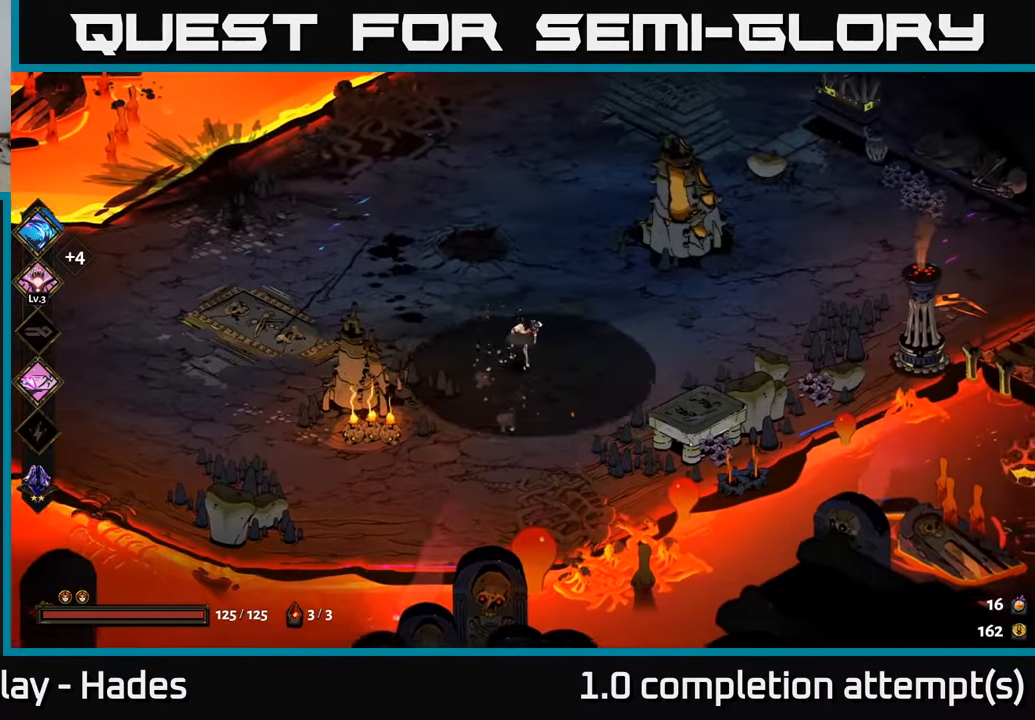
{"buttons": ["X"], "left_stick": "down", "events": [[117, "left_stick", "up"], [184, "A", "down"], [284, "A", "up"], [334, "A", "down"], [400, "left_stick", "down"], [417, "X", "down"], [433, "A", "up"]]}
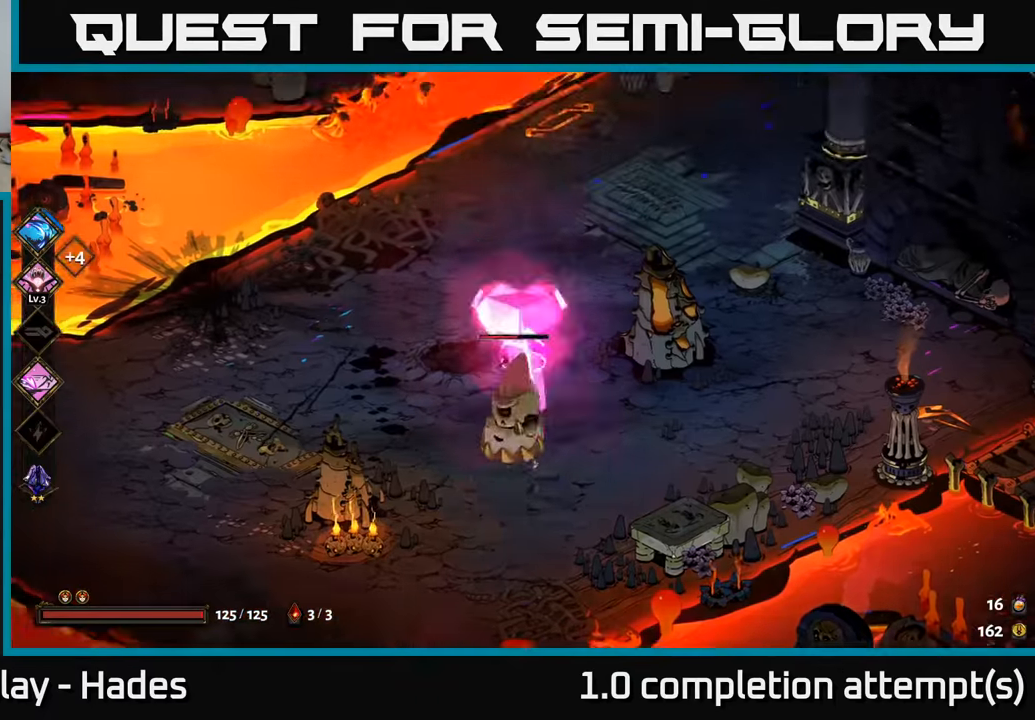
{"buttons": ["A"], "left_stick": "down", "events": [[66, "X", "up"], [433, "A", "down"]]}
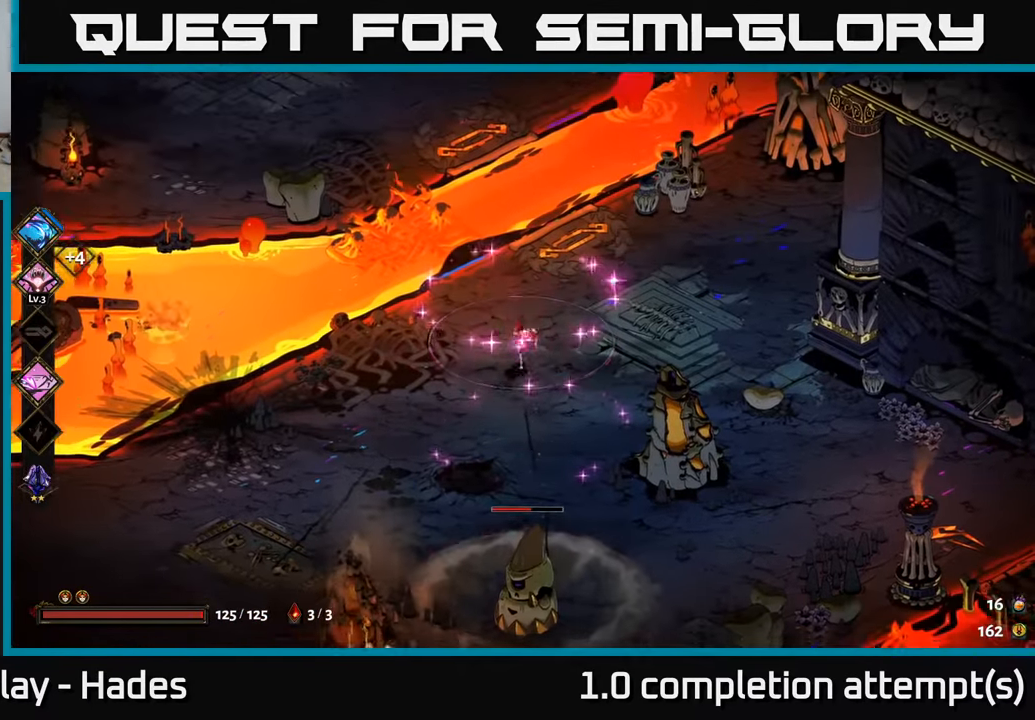
{"buttons": [], "left_stick": "up-left", "events": [[16, "A", "up"], [66, "A", "down"], [166, "A", "up"], [216, "Y", "down"], [316, "Y", "up"], [350, "left_stick", "center"], [416, "left_stick", "up-left"]]}
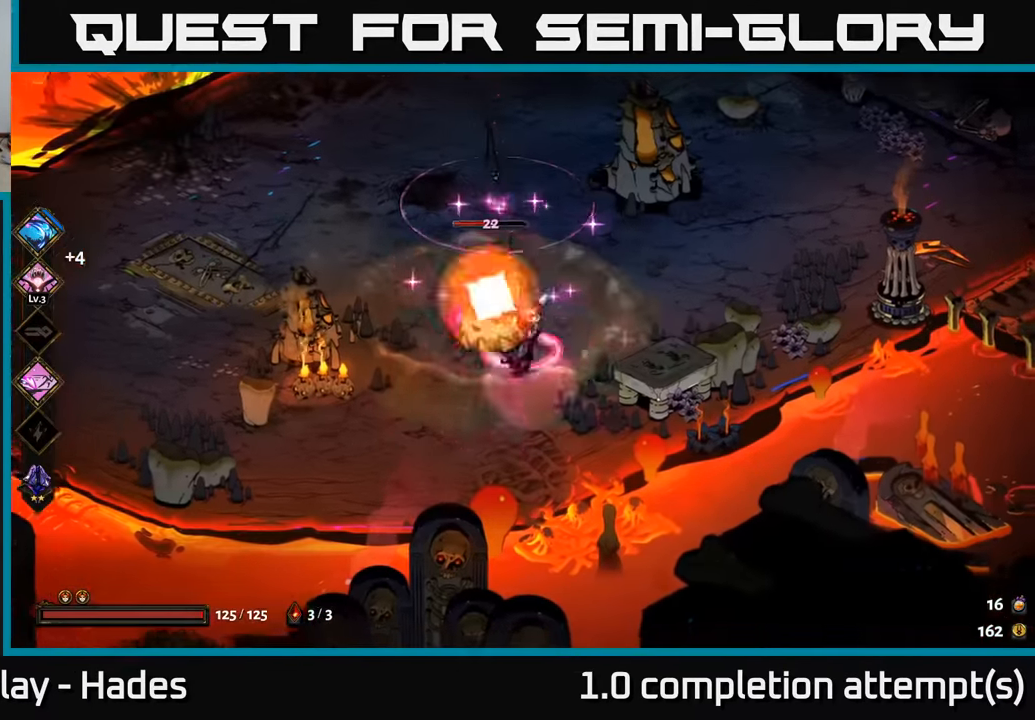
{"buttons": ["X"], "left_stick": "center", "events": [[33, "left_stick", "left"], [216, "left_stick", "up"], [316, "left_stick", "center"], [366, "A", "down"], [400, "left_stick", "left"], [416, "X", "down"], [483, "A", "up"], [500, "left_stick", "center"]]}
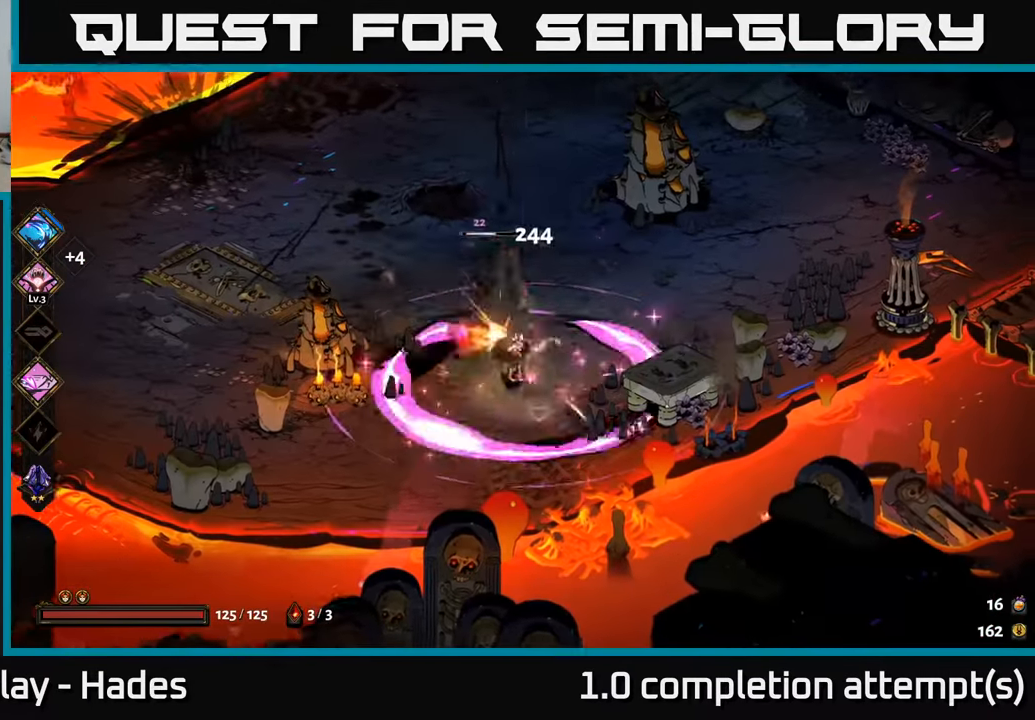
{"buttons": ["A"], "left_stick": "up", "events": [[16, "X", "up"], [16, "left_stick", "down-right"], [100, "X", "down"], [183, "X", "up"], [283, "left_stick", "up"], [400, "A", "down"]]}
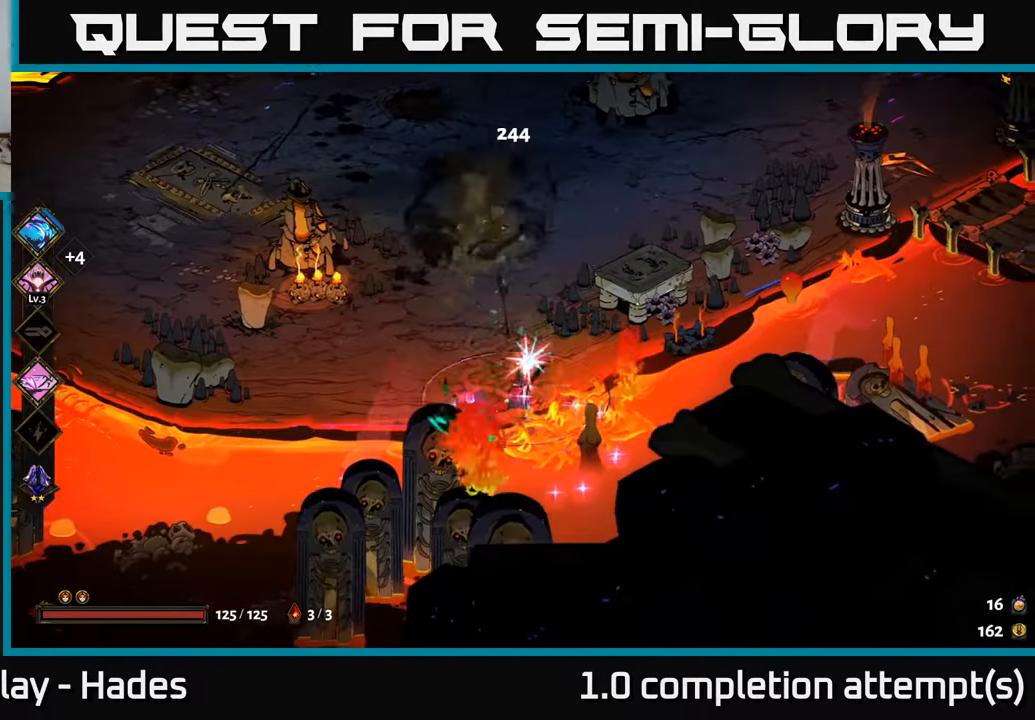
{"buttons": [], "left_stick": "right", "events": [[50, "A", "up"], [83, "left_stick", "up-left"], [150, "A", "down"], [283, "A", "up"], [400, "left_stick", "right"]]}
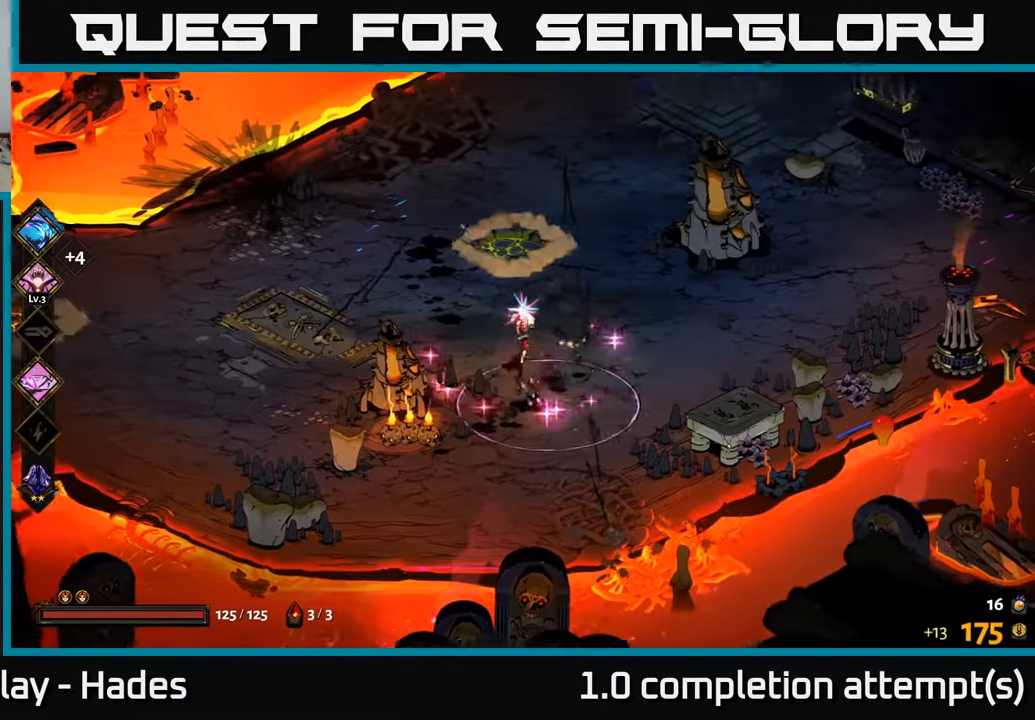
{"buttons": ["START"], "left_stick": "center", "events": [[216, "left_stick", "up"], [350, "left_stick", "up-left"], [433, "START", "down"], [500, "left_stick", "center"]]}
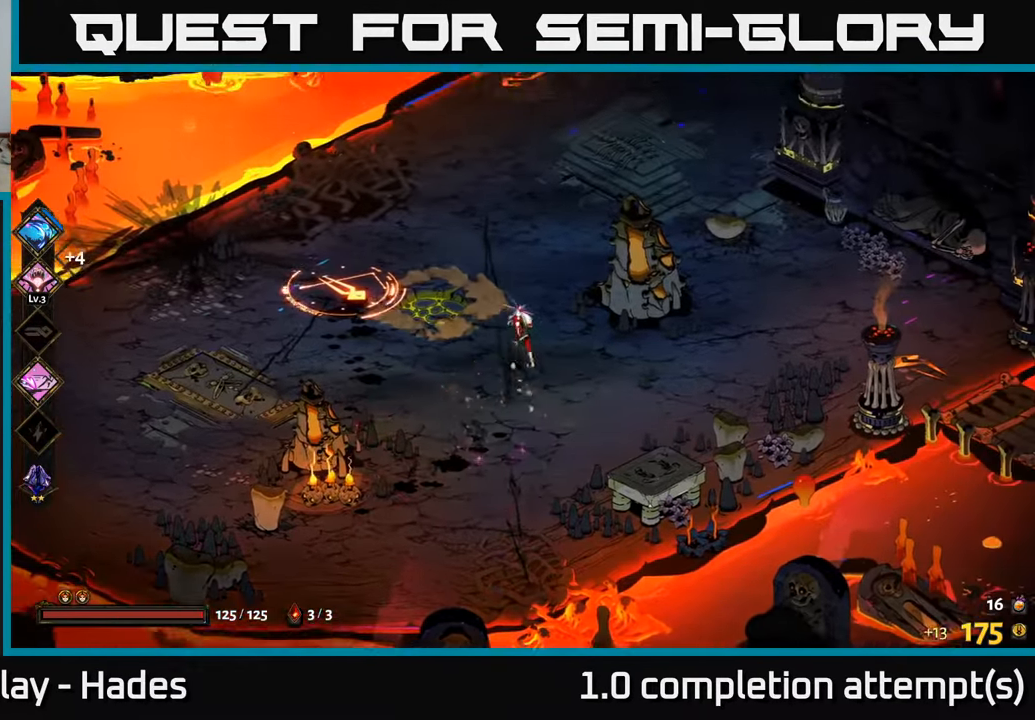
{"buttons": [], "left_stick": "center", "events": [[100, "START", "up"]]}
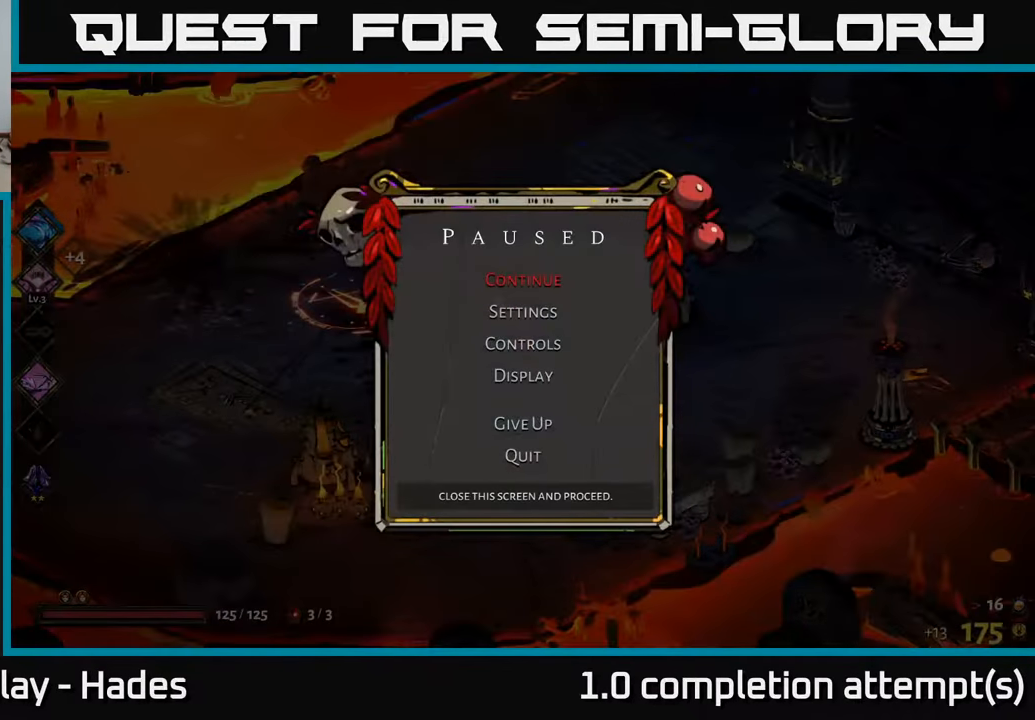
{"buttons": [], "left_stick": "center", "events": []}
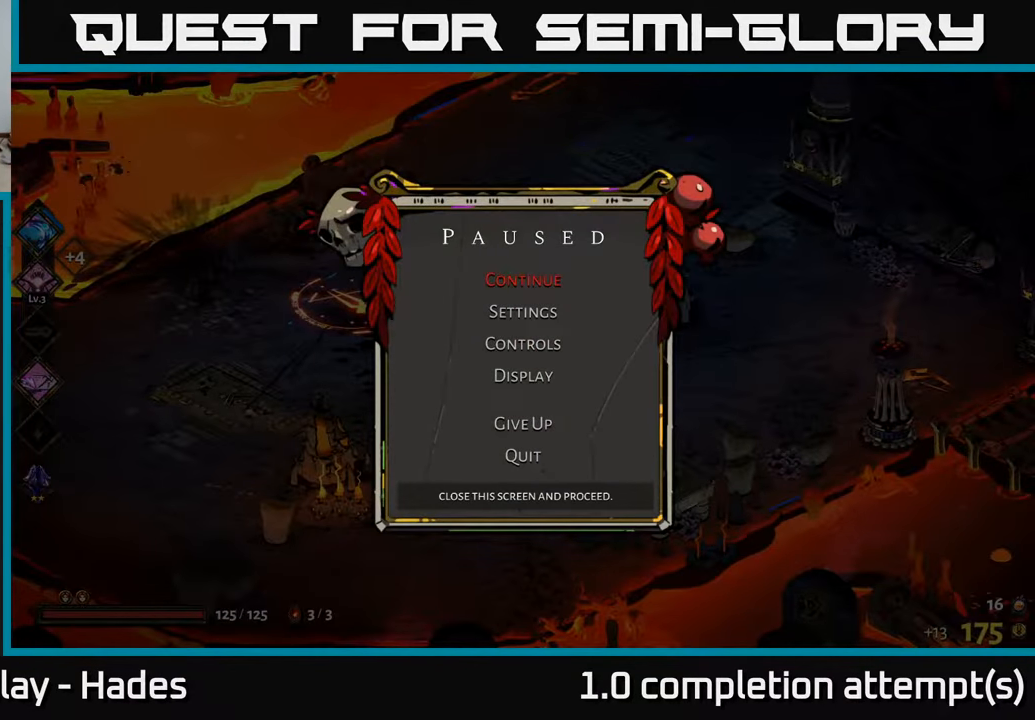
{"buttons": [], "left_stick": "center", "events": []}
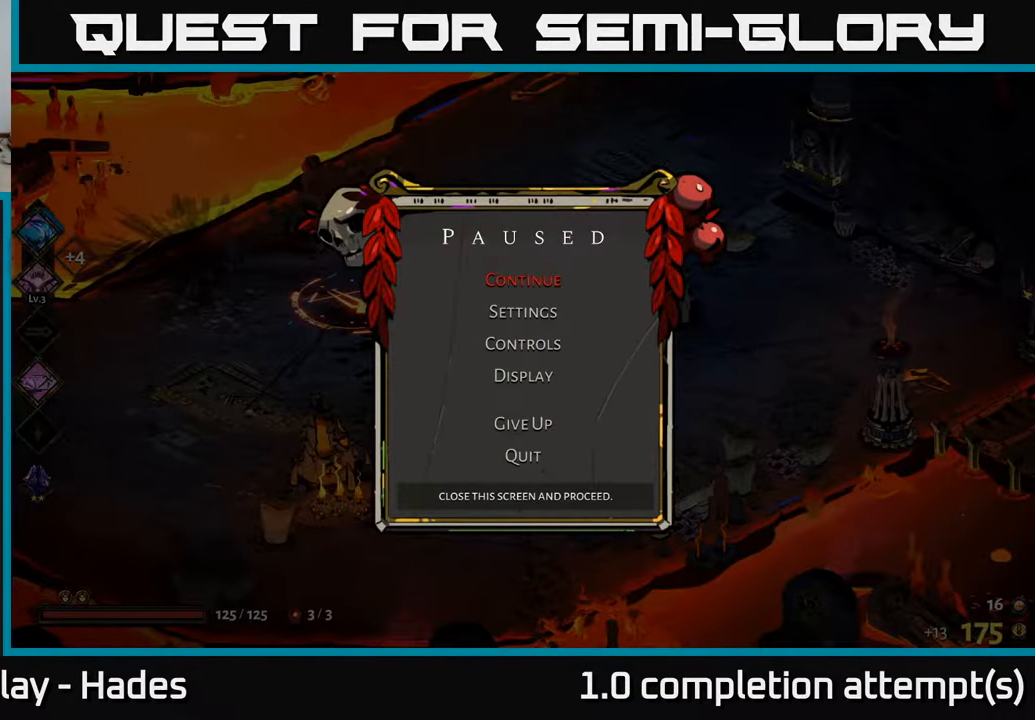
{"buttons": [], "left_stick": "center", "events": []}
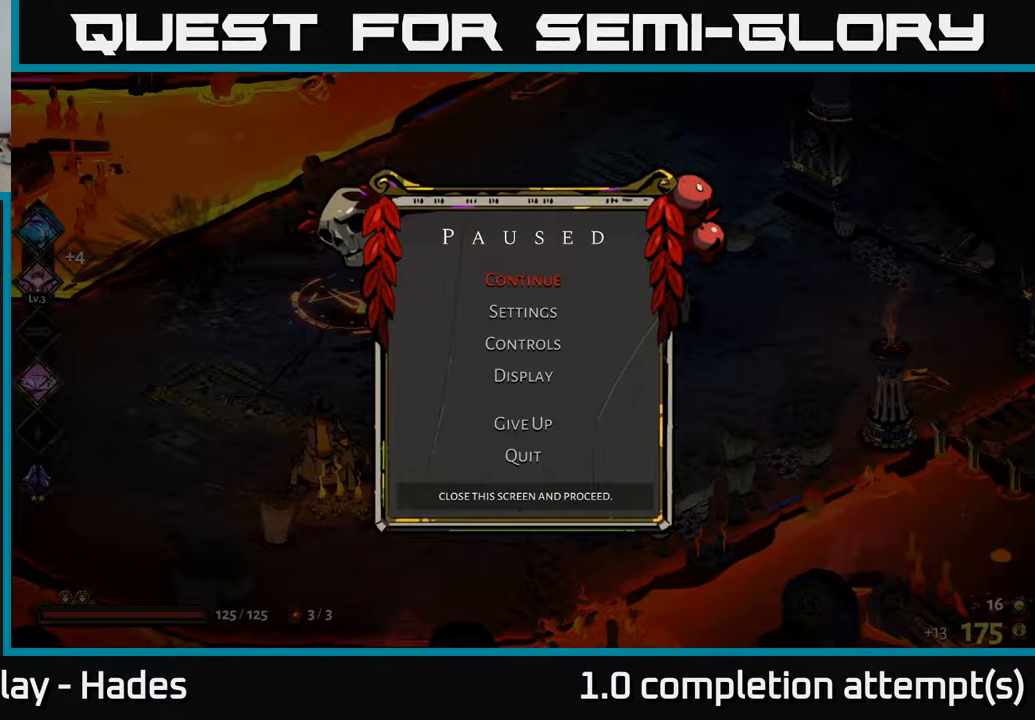
{"buttons": [], "left_stick": "center", "events": []}